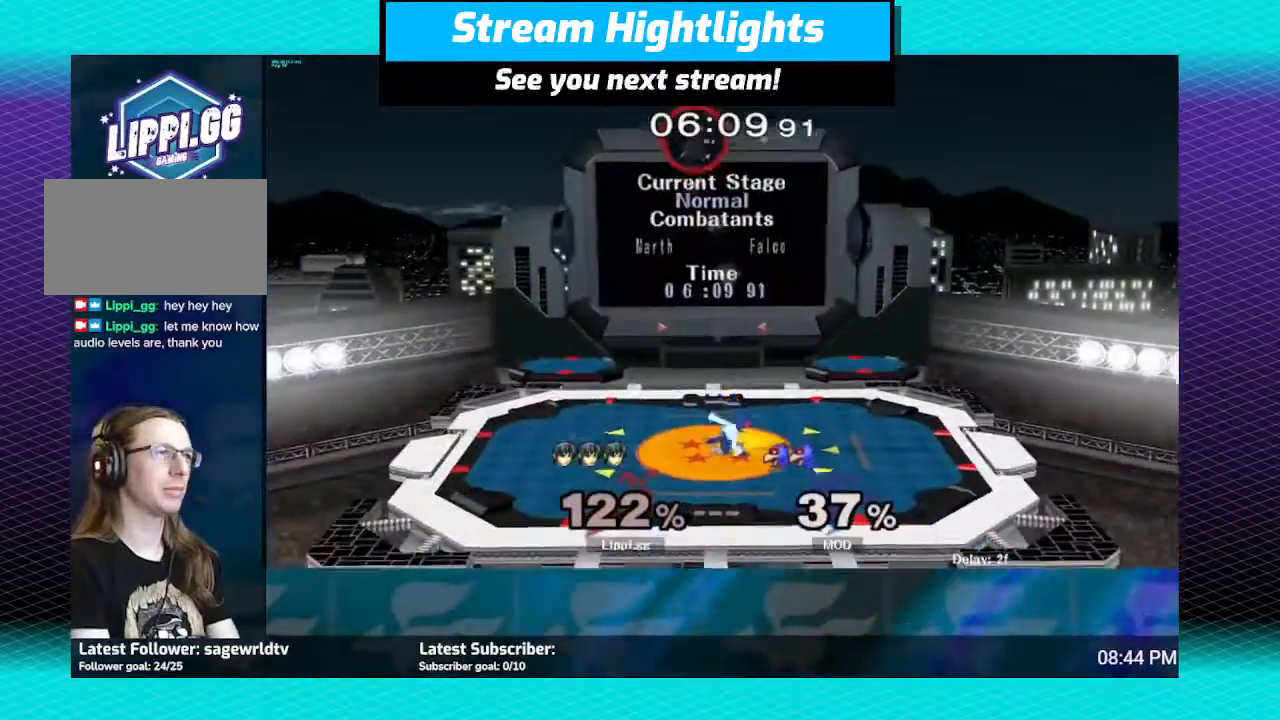
Gameplay with a controller (Nintendo layout); each line is a JSON object with the inputs held at the frame after it. "events" lists button and stick changes between this image and that frame as [ms after this image, input, new state], when the widget could be followed in between. Not read: L3 R3.
{"buttons": [], "left_stick": "center", "right_stick": "center", "events": [[100, "left_stick", "left"], [167, "left_stick", "center"]]}
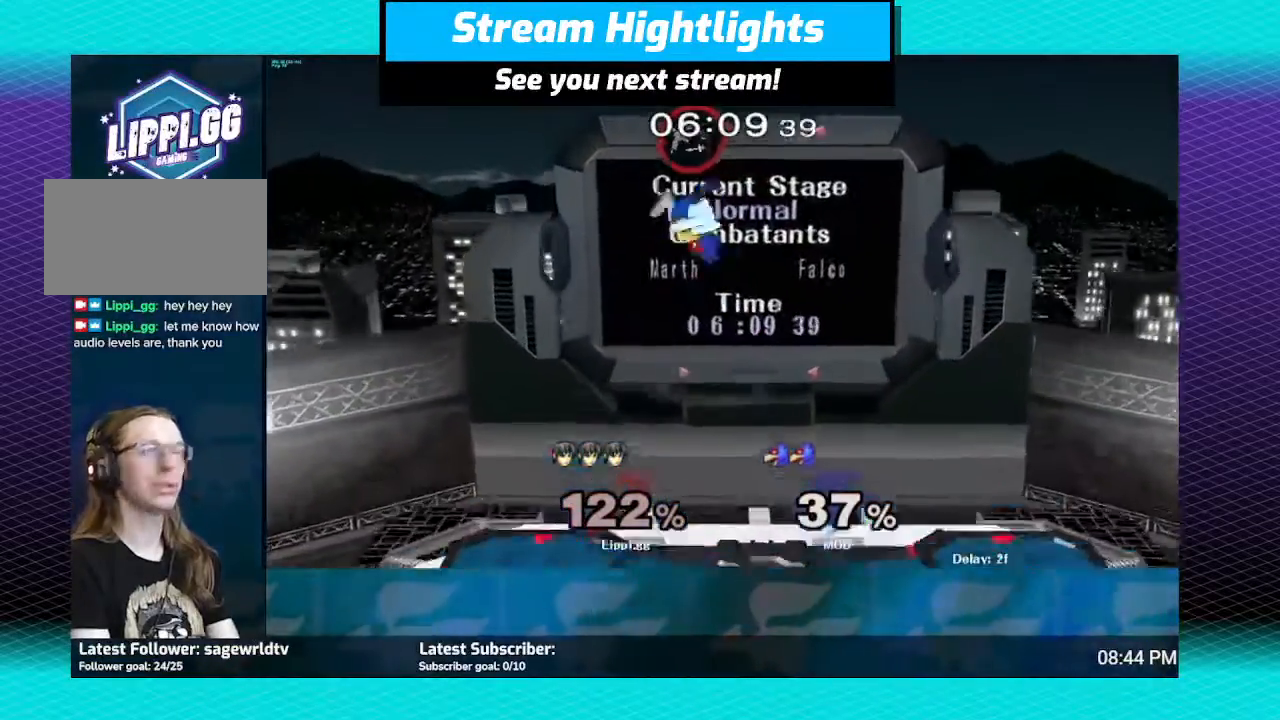
{"buttons": [], "left_stick": "down", "right_stick": "center", "events": [[300, "left_stick", "down"]]}
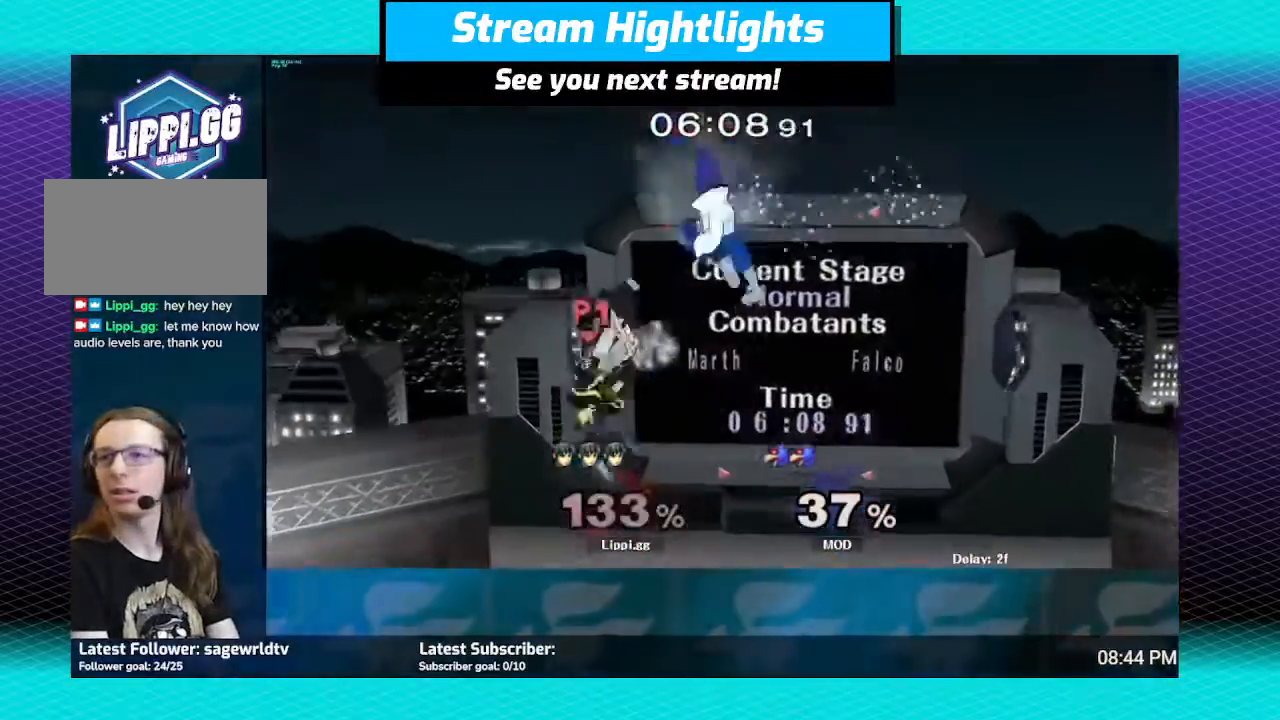
{"buttons": [], "left_stick": "right", "right_stick": "center", "events": [[267, "left_stick", "right"]]}
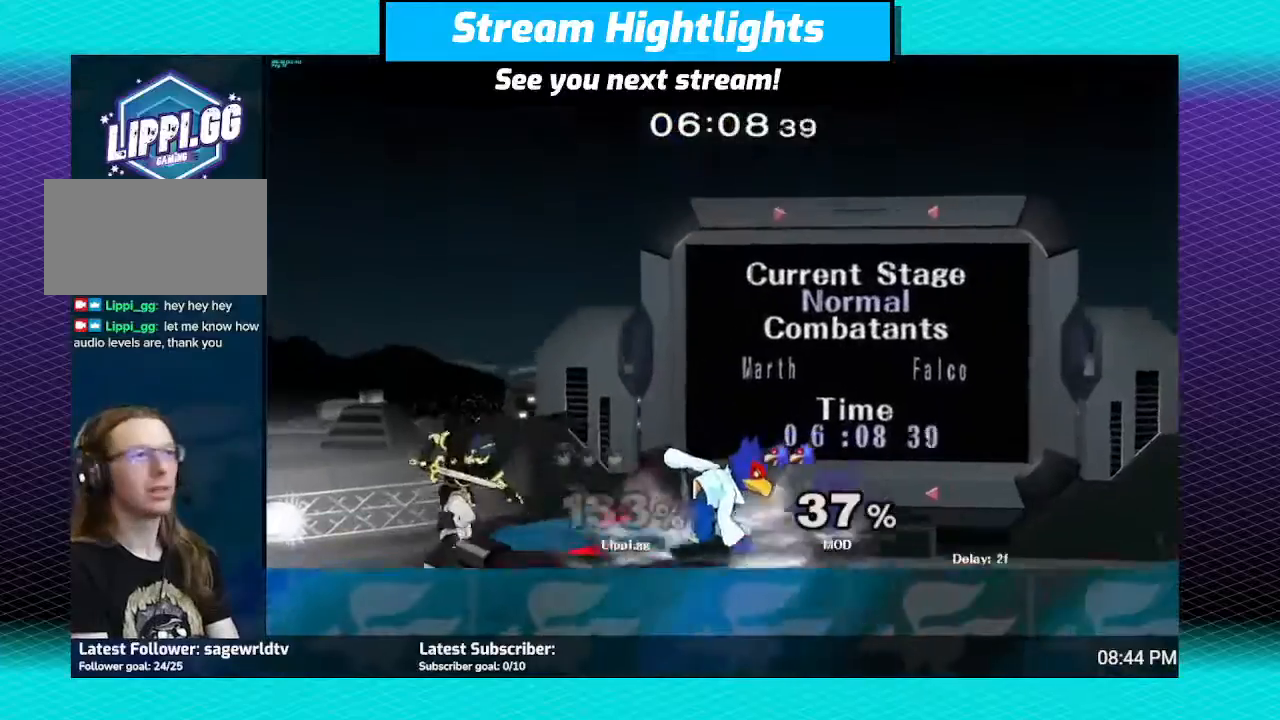
{"buttons": [], "left_stick": "right", "right_stick": "center", "events": [[233, "Y", "down"], [334, "Y", "up"], [400, "Y", "down"], [467, "Y", "up"]]}
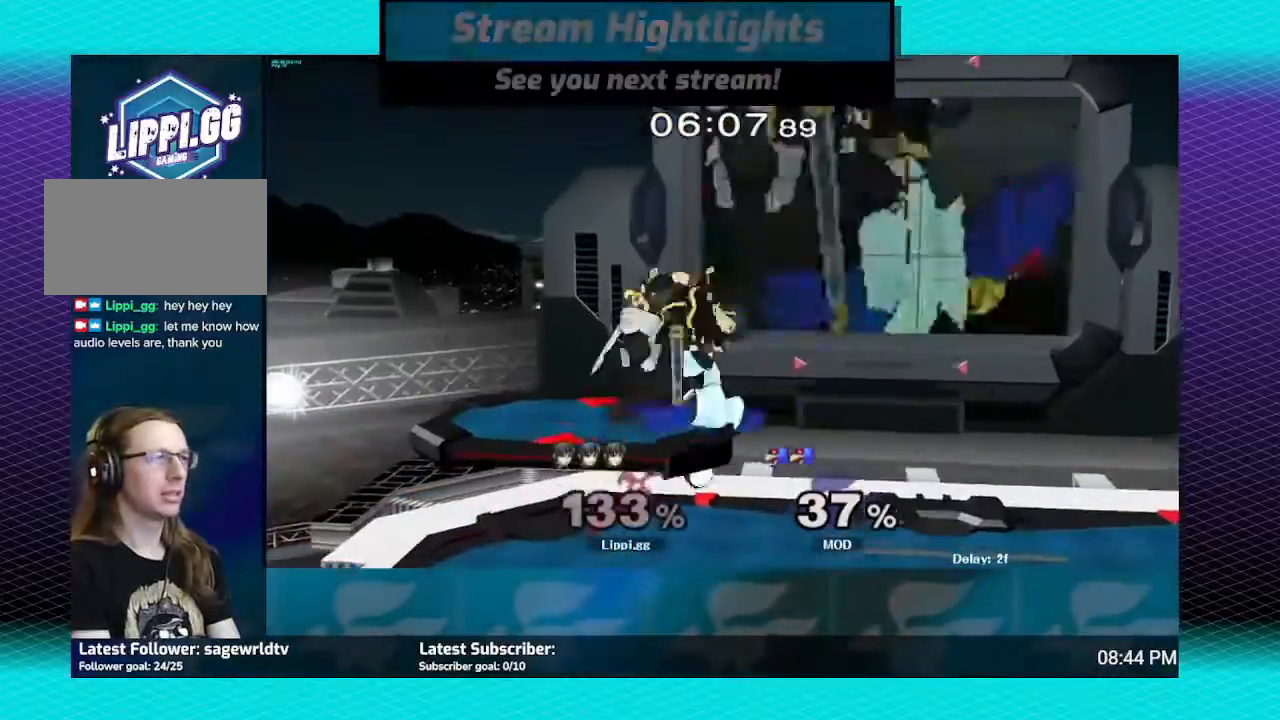
{"buttons": [], "left_stick": "down-right", "right_stick": "center", "events": [[67, "A", "down"], [134, "left_stick", "up"], [201, "A", "up"], [267, "A", "down"], [301, "A", "up"], [367, "A", "down"], [367, "left_stick", "down-right"], [434, "A", "up"]]}
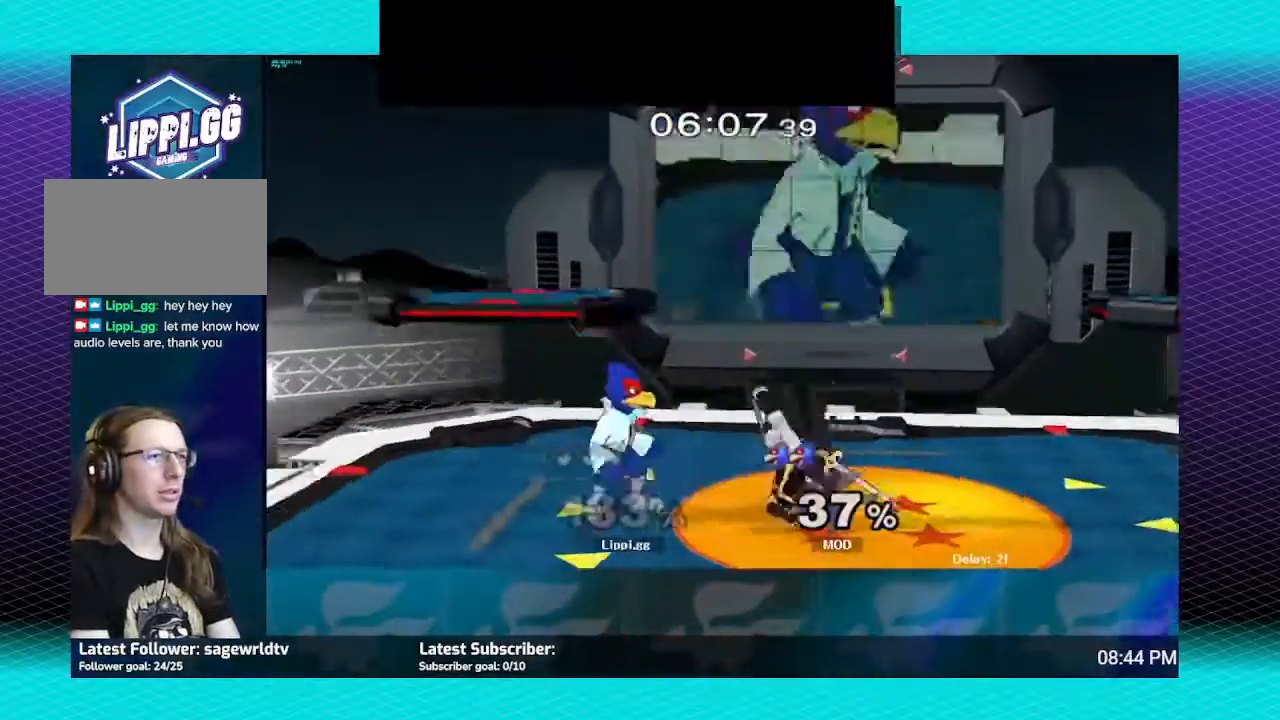
{"buttons": ["Z"], "left_stick": "left", "right_stick": "center", "events": [[33, "left_stick", "right"], [200, "left_stick", "center"], [300, "left_stick", "left"], [367, "Z", "down"]]}
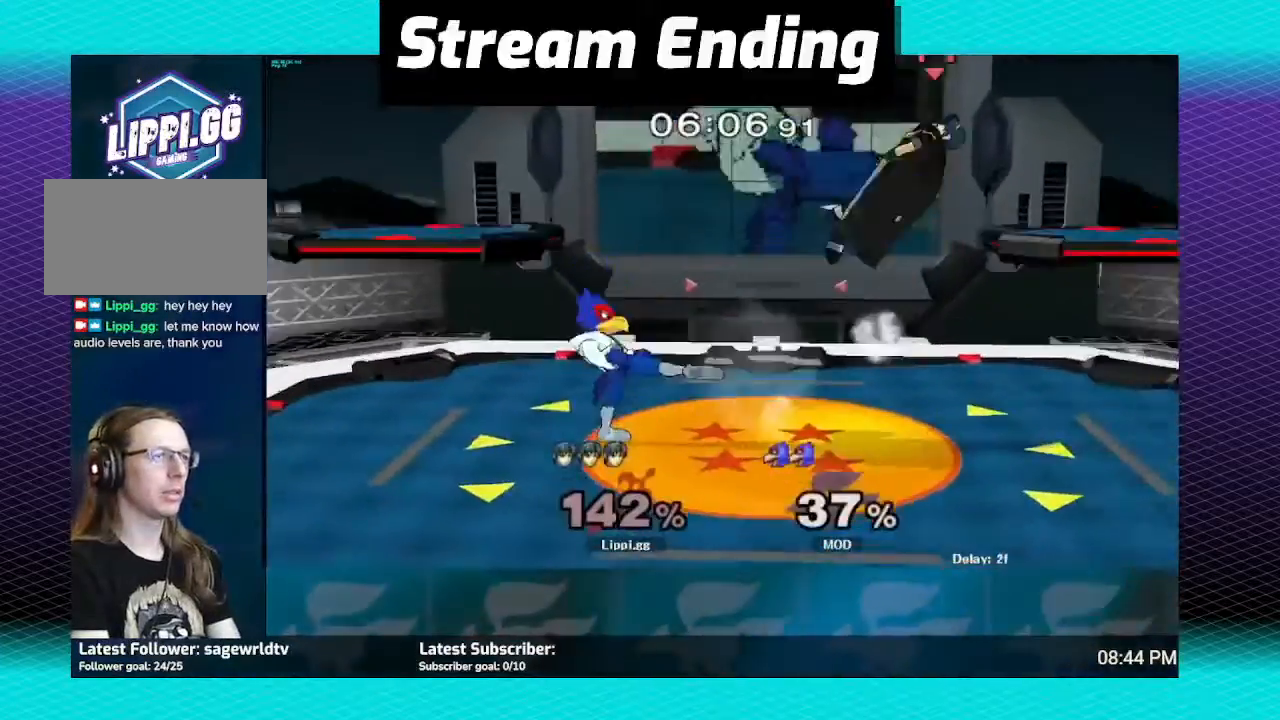
{"buttons": [], "left_stick": "center", "right_stick": "center", "events": [[234, "Z", "up"], [234, "left_stick", "center"]]}
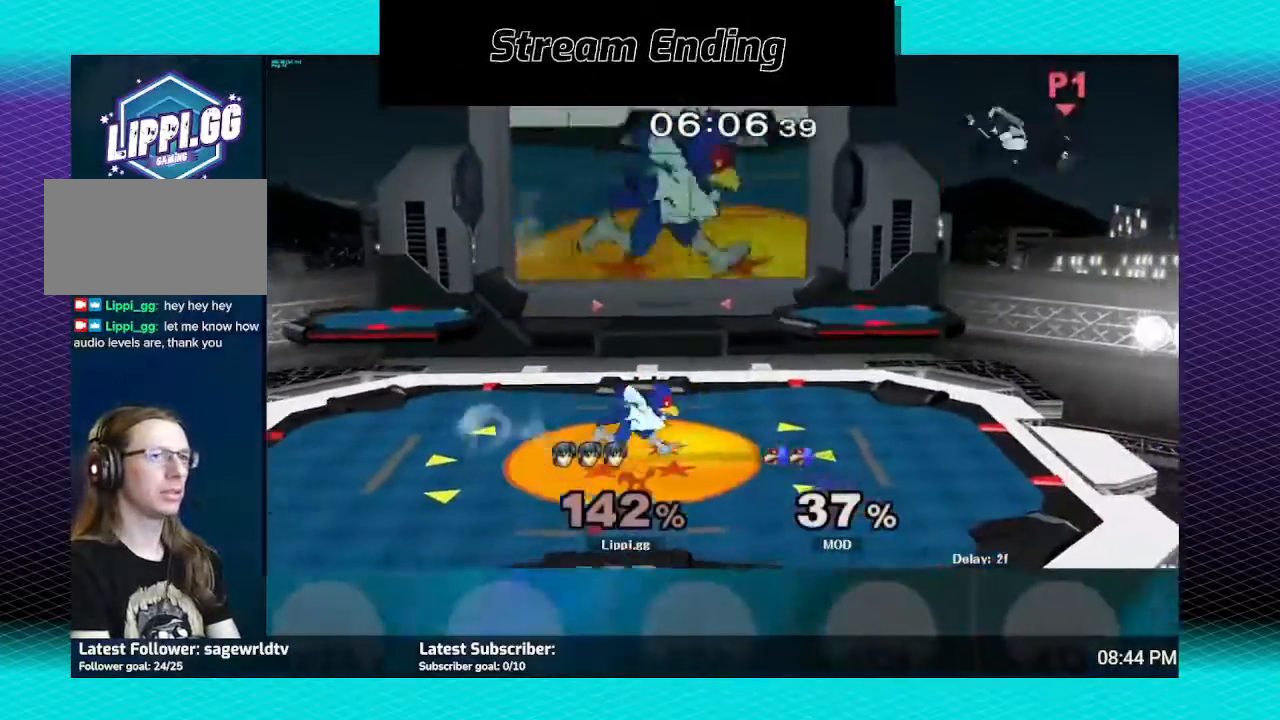
{"buttons": [], "left_stick": "left", "right_stick": "center", "events": [[400, "left_stick", "left"]]}
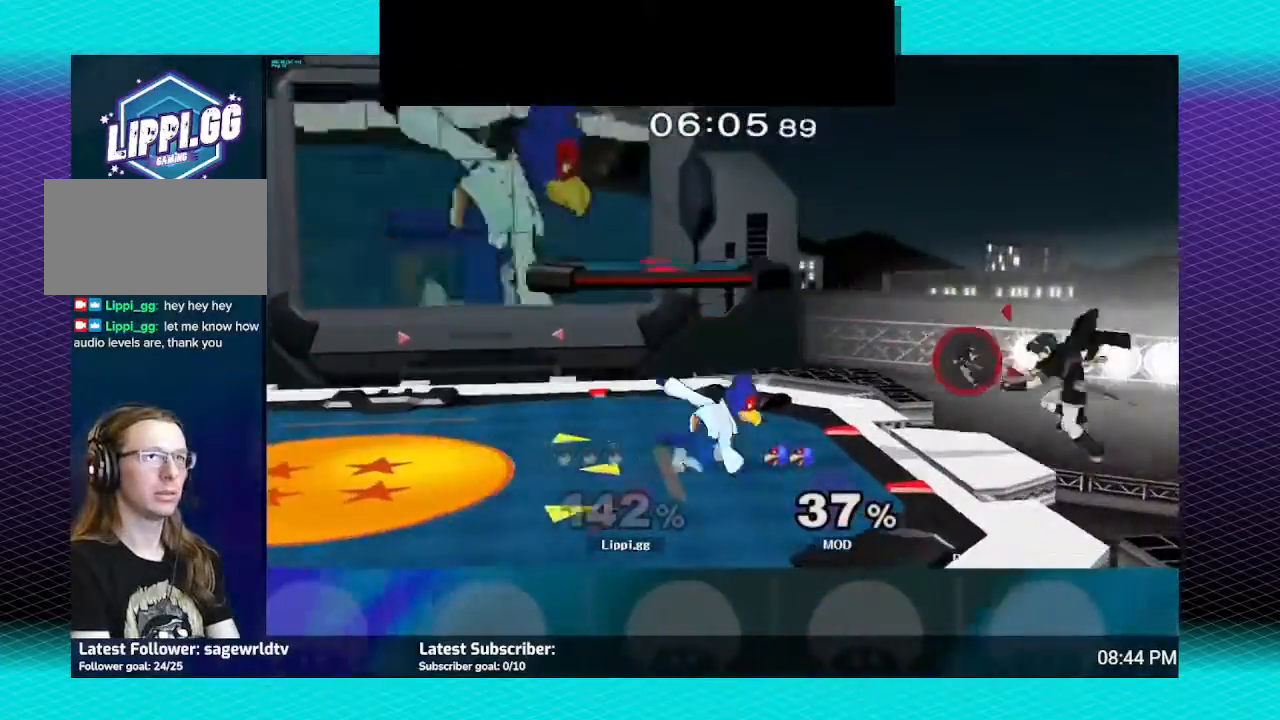
{"buttons": [], "left_stick": "up-left", "right_stick": "center", "events": [[167, "Y", "down"], [201, "Y", "up"], [334, "B", "down"], [434, "B", "up"], [467, "left_stick", "up-left"]]}
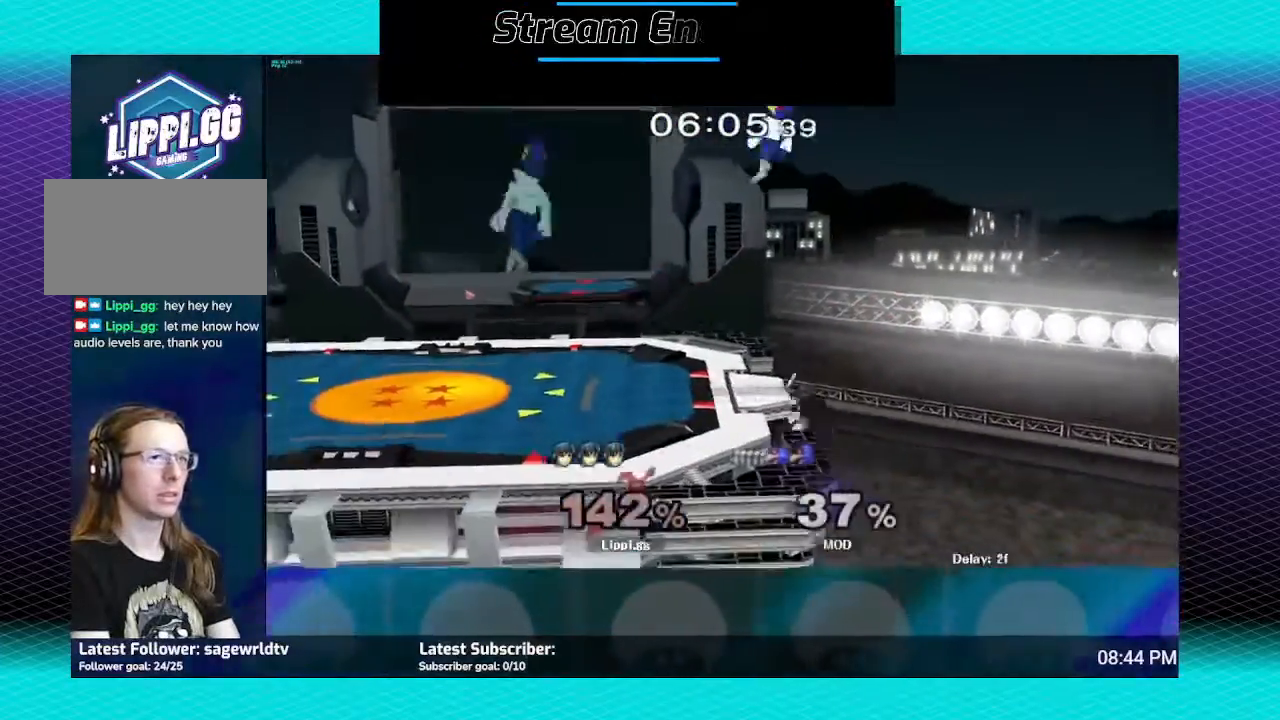
{"buttons": ["B"], "left_stick": "up", "right_stick": "center", "events": [[33, "B", "down"], [67, "left_stick", "up"], [133, "B", "up"], [200, "B", "down"], [400, "B", "up"], [467, "B", "down"]]}
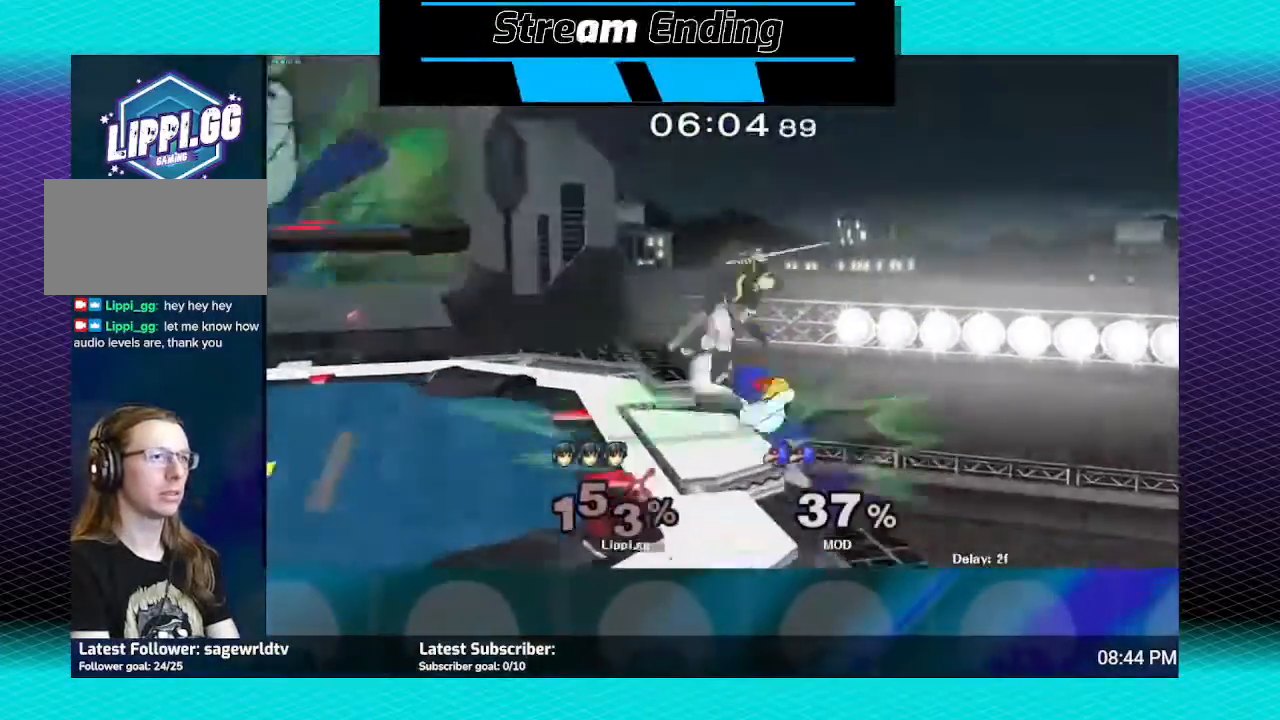
{"buttons": [], "left_stick": "center", "right_stick": "center", "events": [[34, "B", "up"], [100, "B", "down"], [267, "B", "up"], [468, "left_stick", "center"]]}
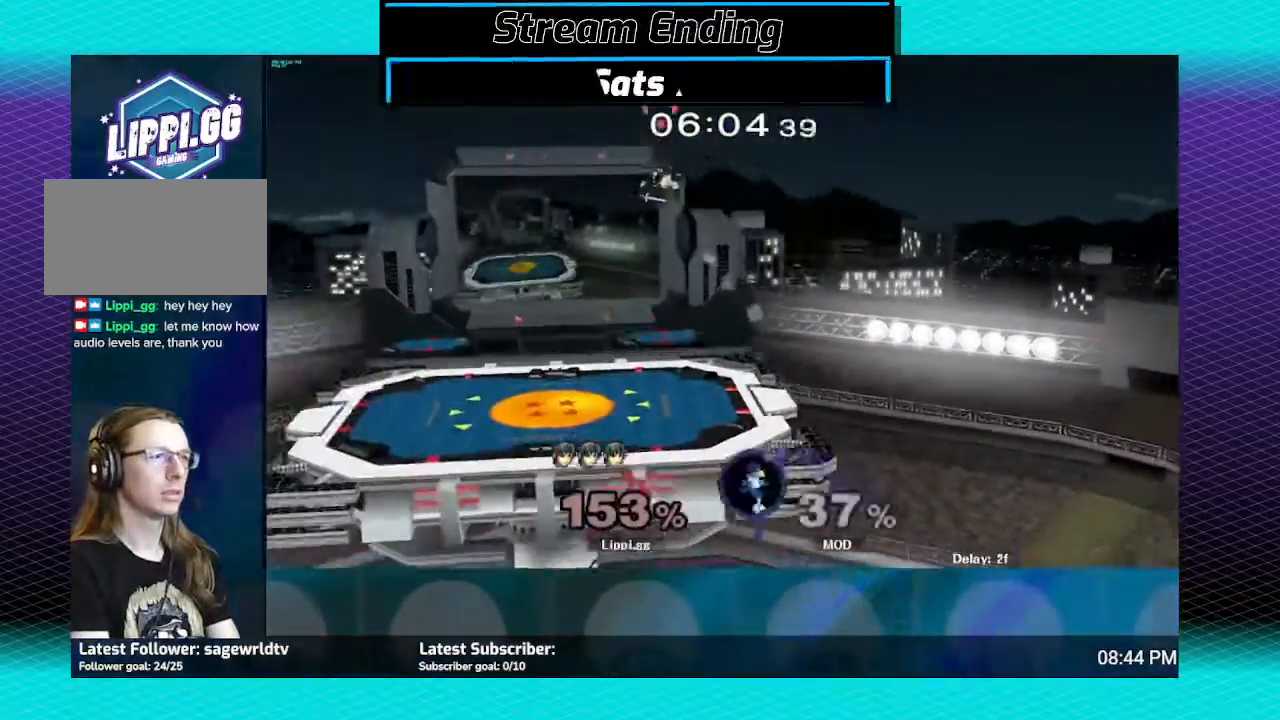
{"buttons": [], "left_stick": "left", "right_stick": "center", "events": [[100, "left_stick", "left"]]}
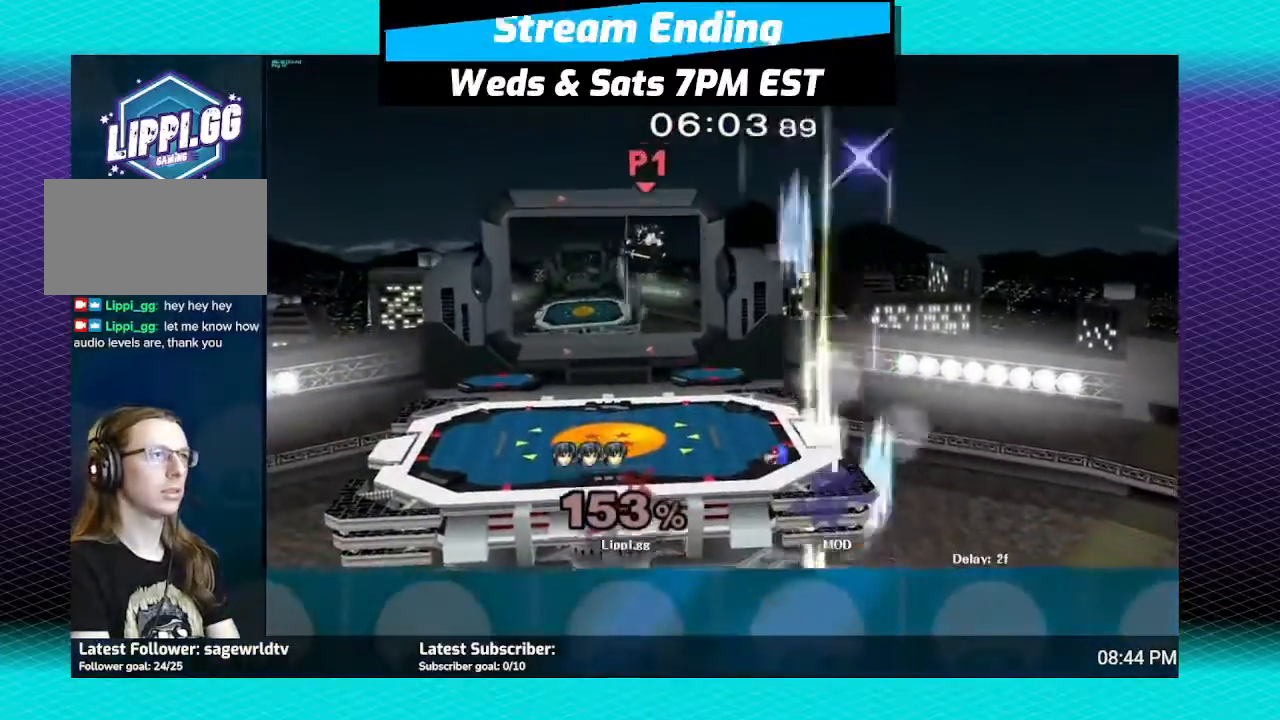
{"buttons": ["R1"], "left_stick": "center", "right_stick": "center", "events": [[167, "left_stick", "down"], [234, "R1", "down"], [434, "left_stick", "center"]]}
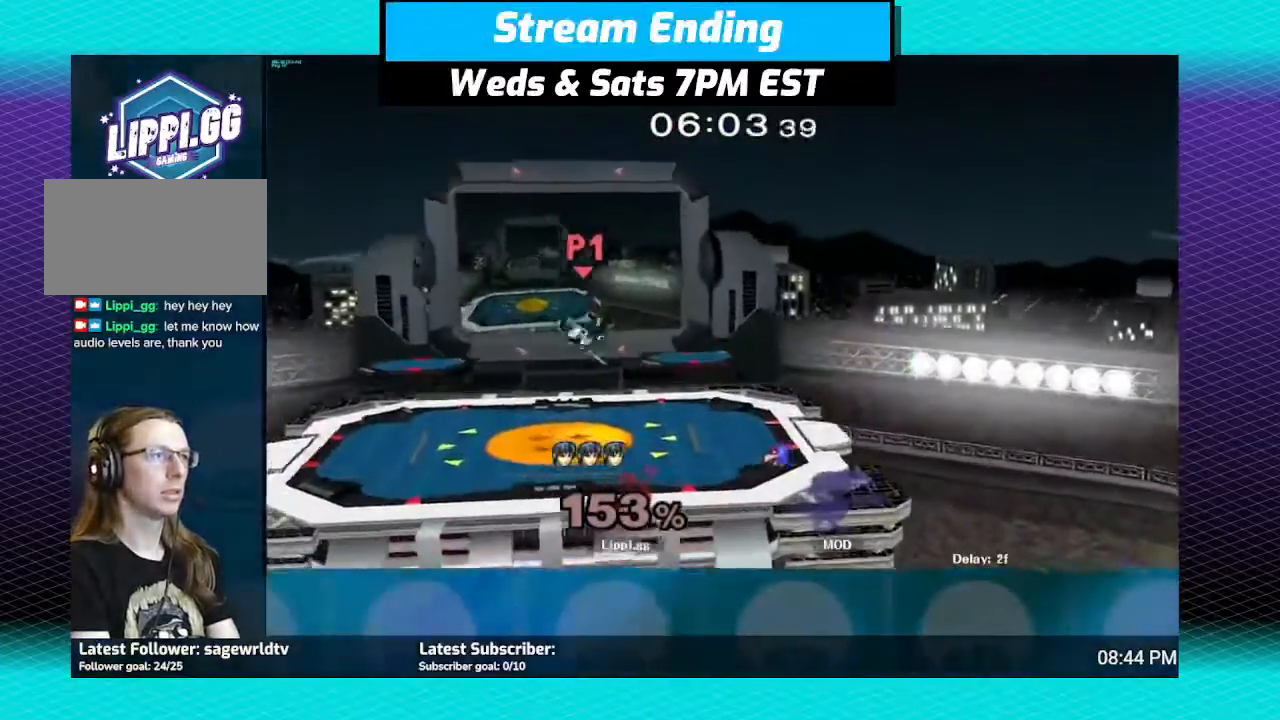
{"buttons": ["R1"], "left_stick": "left", "right_stick": "center", "events": [[33, "left_stick", "left"], [167, "left_stick", "center"], [233, "left_stick", "left"], [367, "left_stick", "center"], [434, "left_stick", "left"]]}
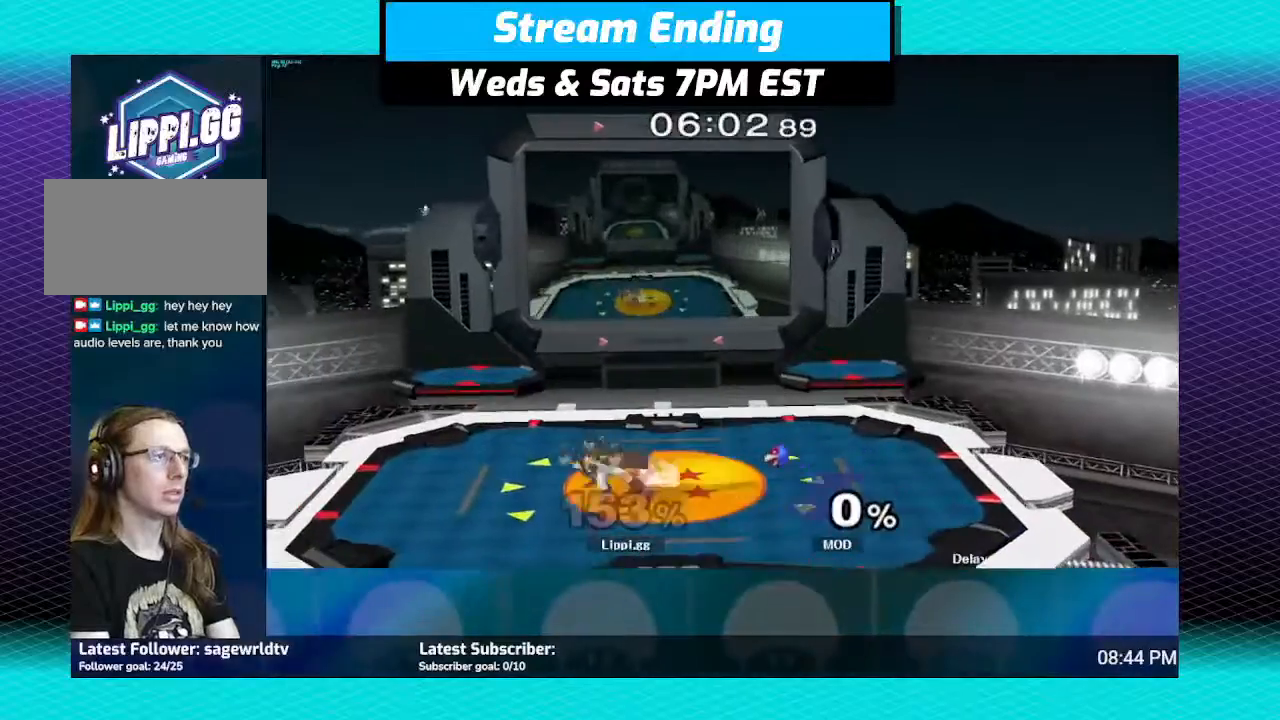
{"buttons": [], "left_stick": "center", "right_stick": "center", "events": [[234, "left_stick", "center"], [367, "R1", "up"]]}
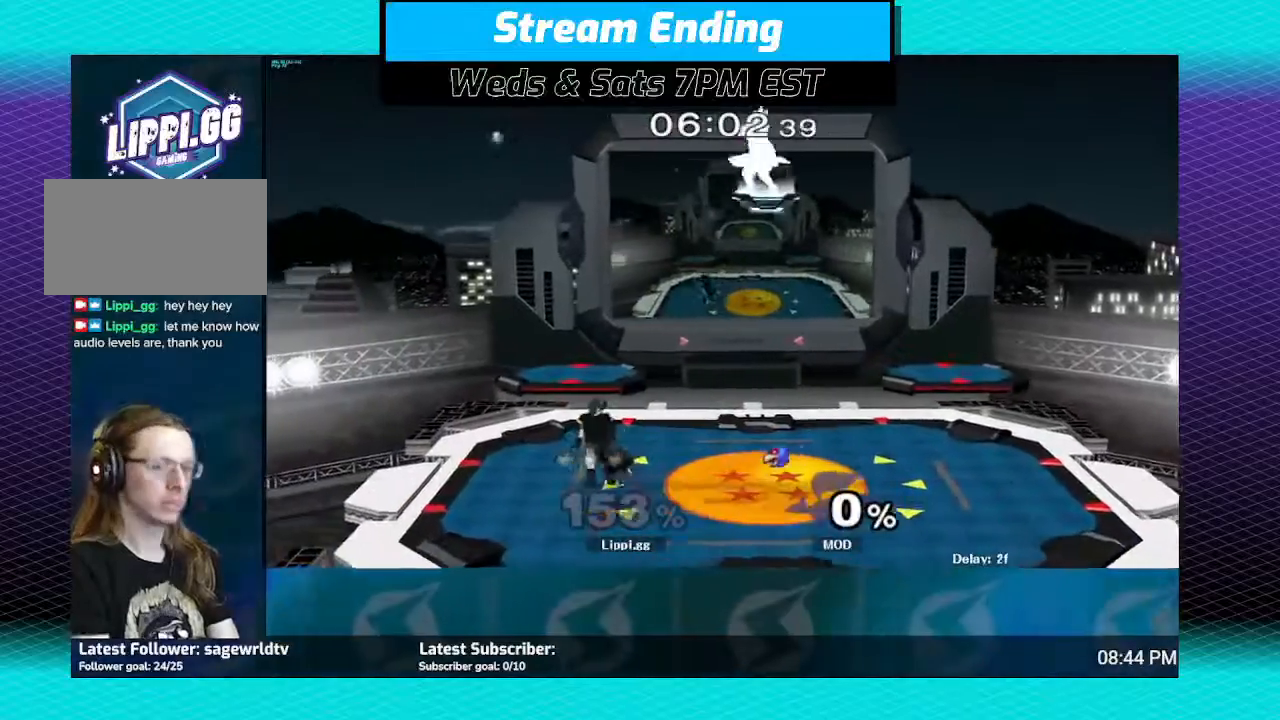
{"buttons": [], "left_stick": "up-right", "right_stick": "center", "events": [[200, "left_stick", "left"], [367, "left_stick", "up-right"]]}
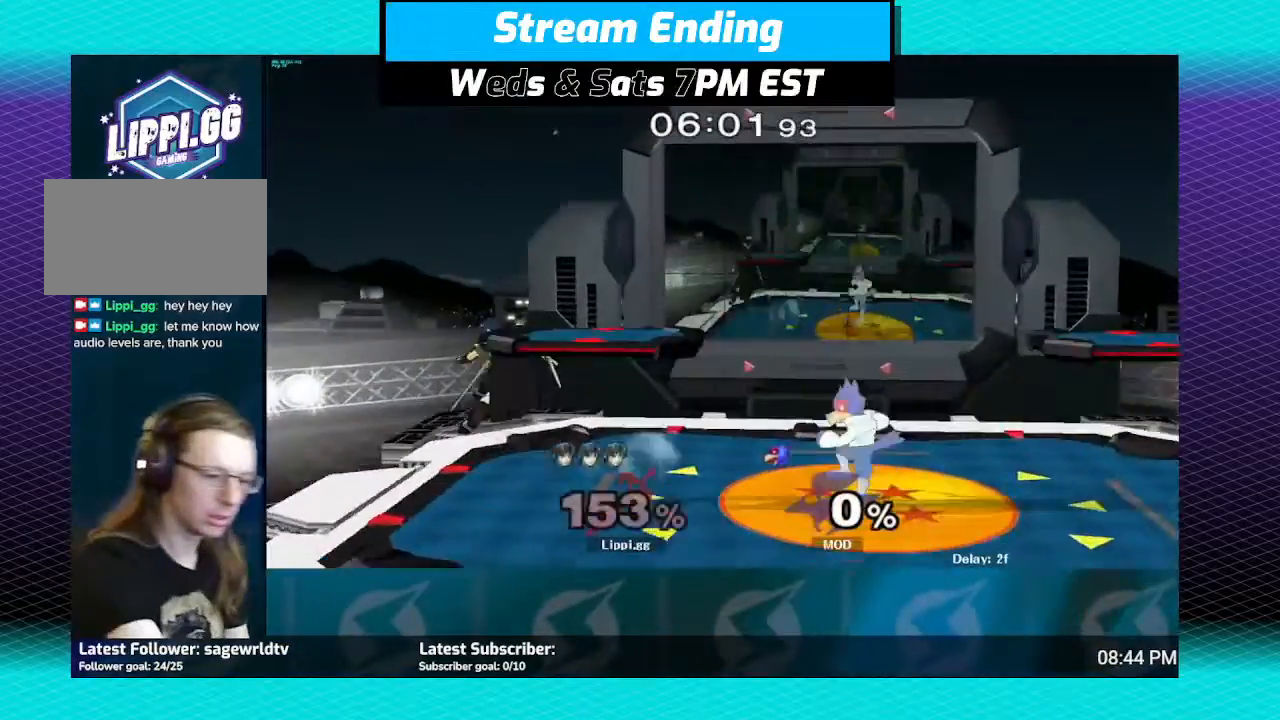
{"buttons": [], "left_stick": "right", "right_stick": "center", "events": [[34, "left_stick", "center"], [167, "left_stick", "left"], [334, "left_stick", "up-right"], [434, "left_stick", "right"]]}
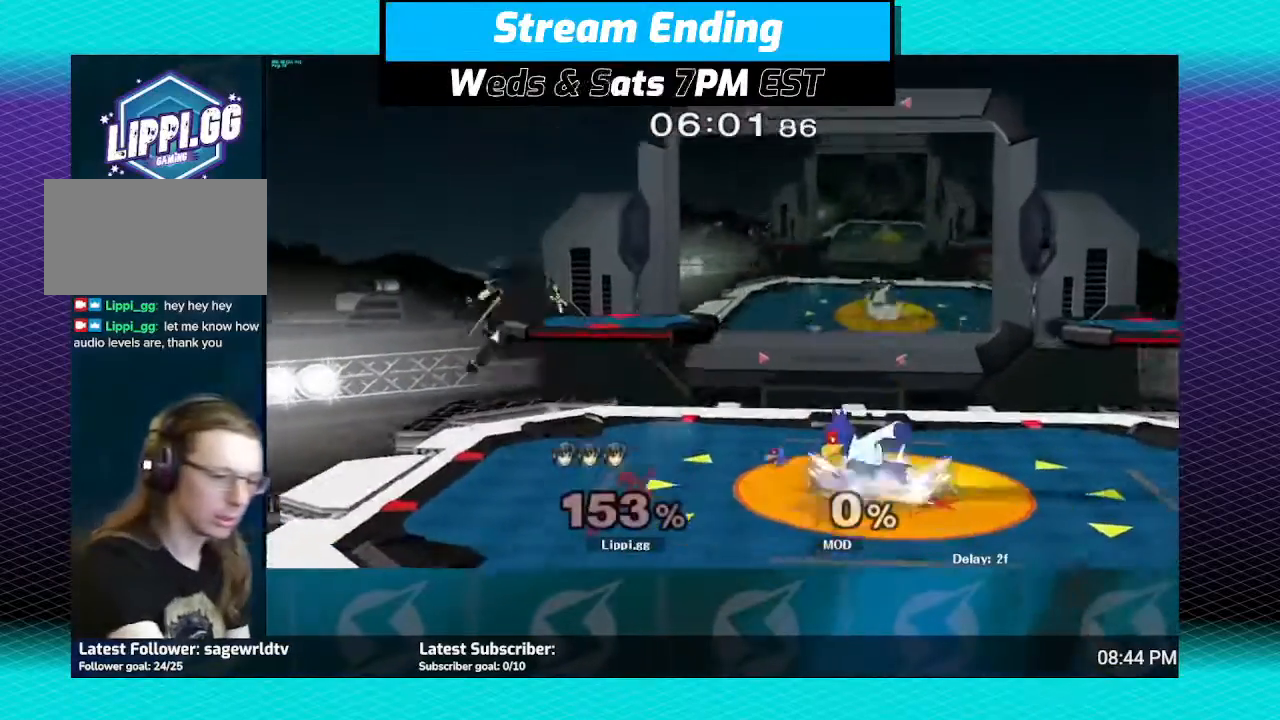
{"buttons": [], "left_stick": "center", "right_stick": "center", "events": [[67, "left_stick", "up-left"], [133, "left_stick", "left"], [267, "left_stick", "up-left"], [367, "left_stick", "center"]]}
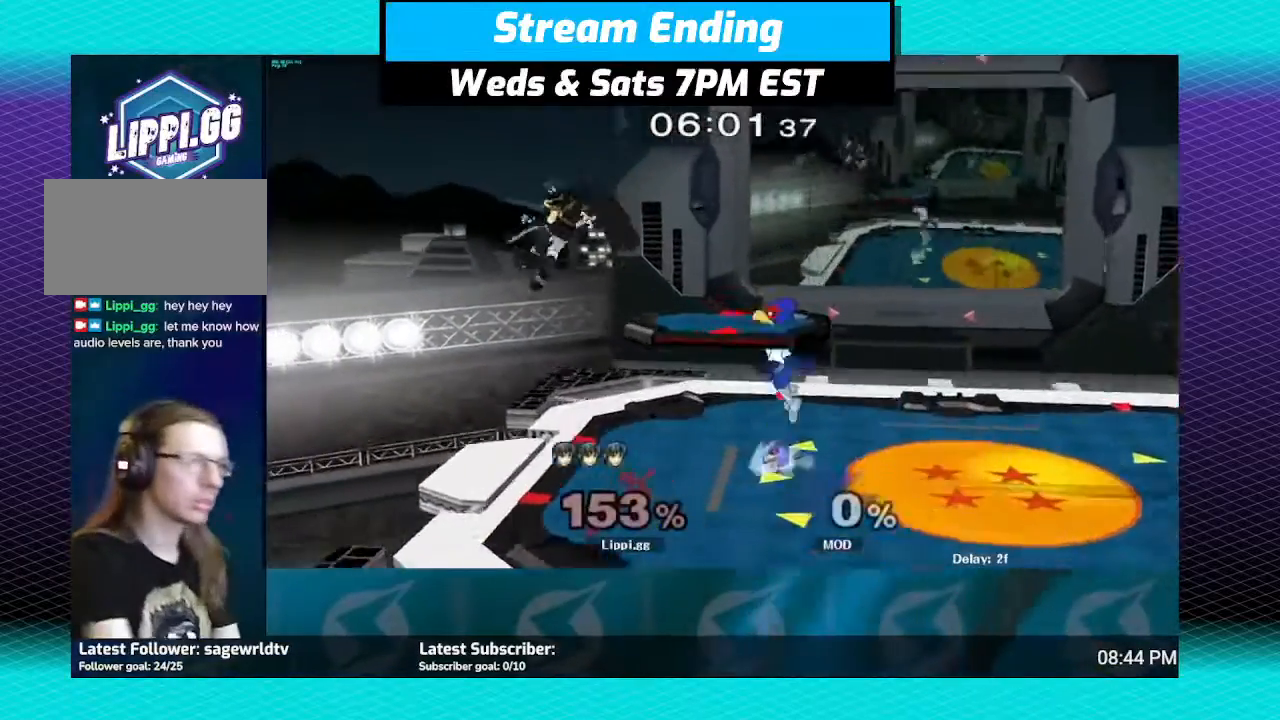
{"buttons": [], "left_stick": "right", "right_stick": "center", "events": [[67, "left_stick", "down"], [301, "left_stick", "center"], [401, "left_stick", "right"]]}
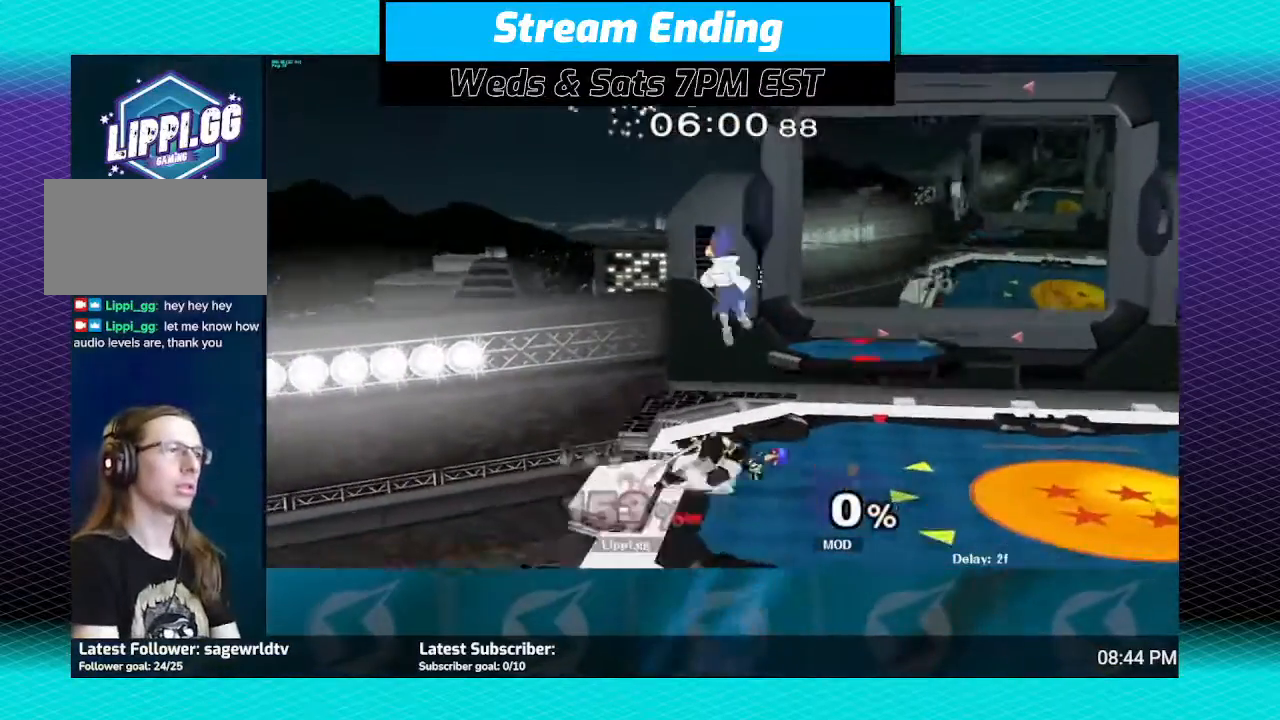
{"buttons": [], "left_stick": "right", "right_stick": "center", "events": [[67, "left_stick", "center"], [200, "left_stick", "right"]]}
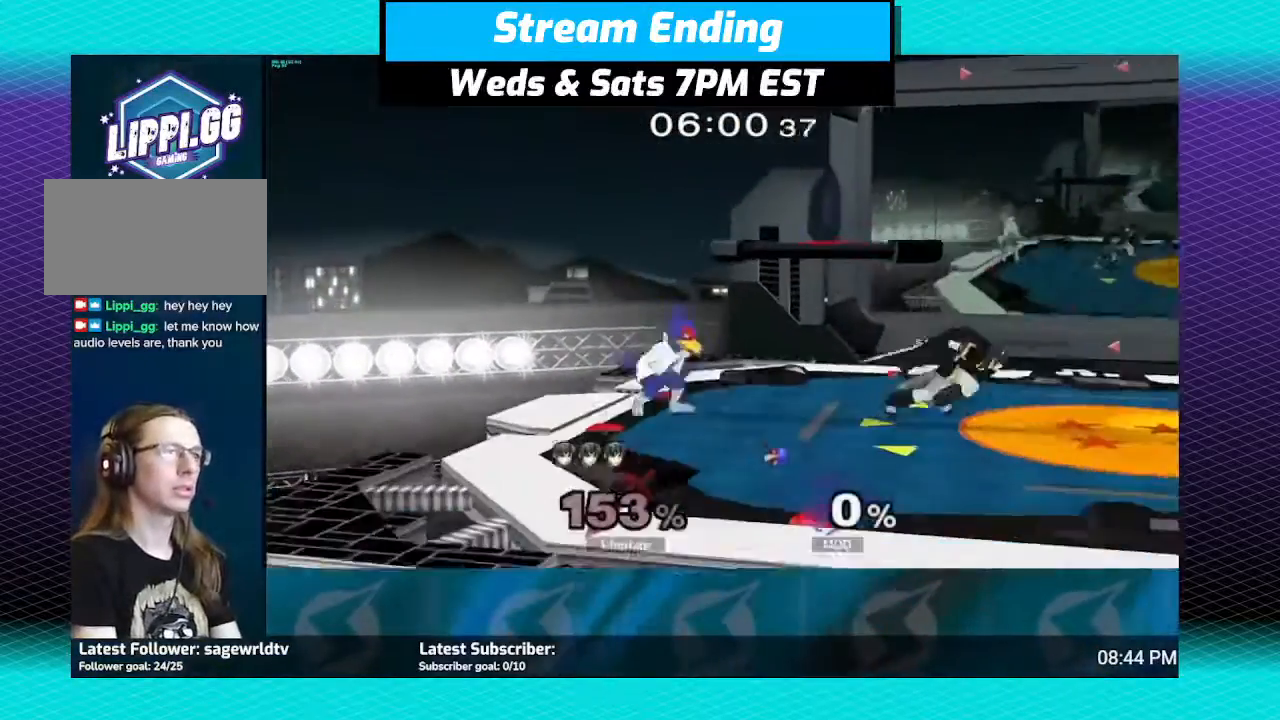
{"buttons": [], "left_stick": "right", "right_stick": "center", "events": []}
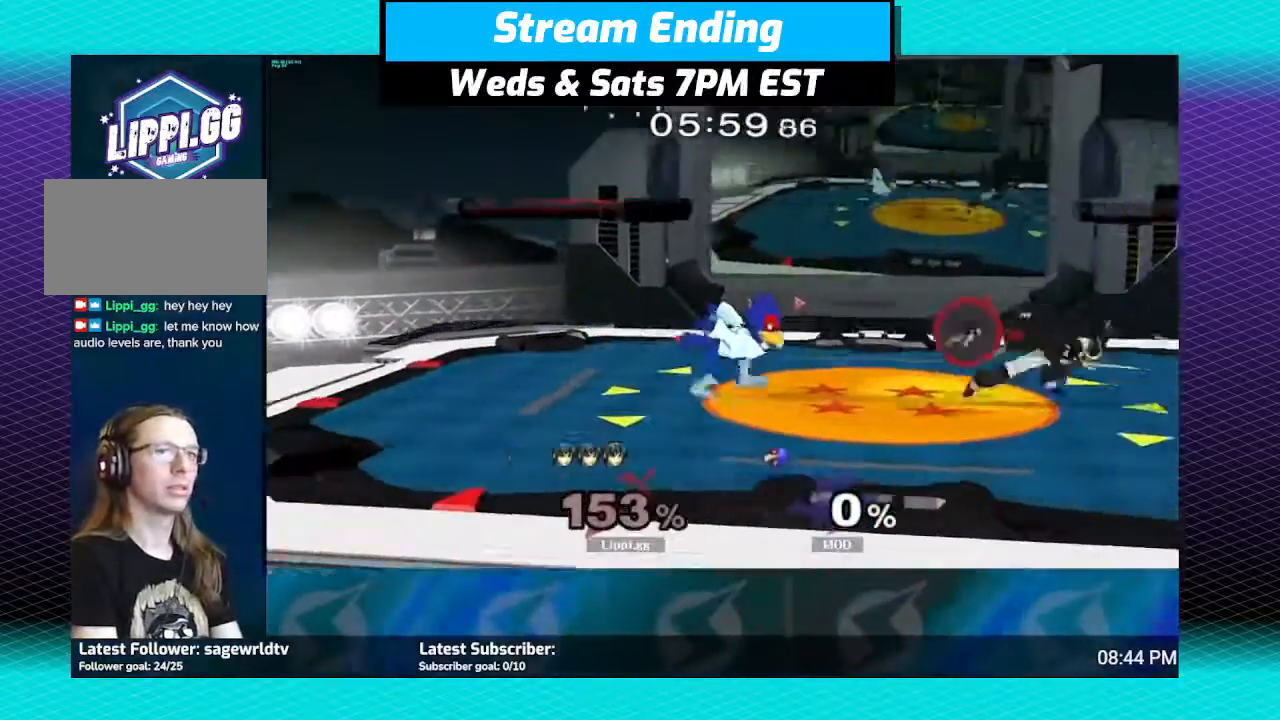
{"buttons": [], "left_stick": "left", "right_stick": "center", "events": [[400, "left_stick", "left"], [434, "Y", "down"], [467, "Y", "up"]]}
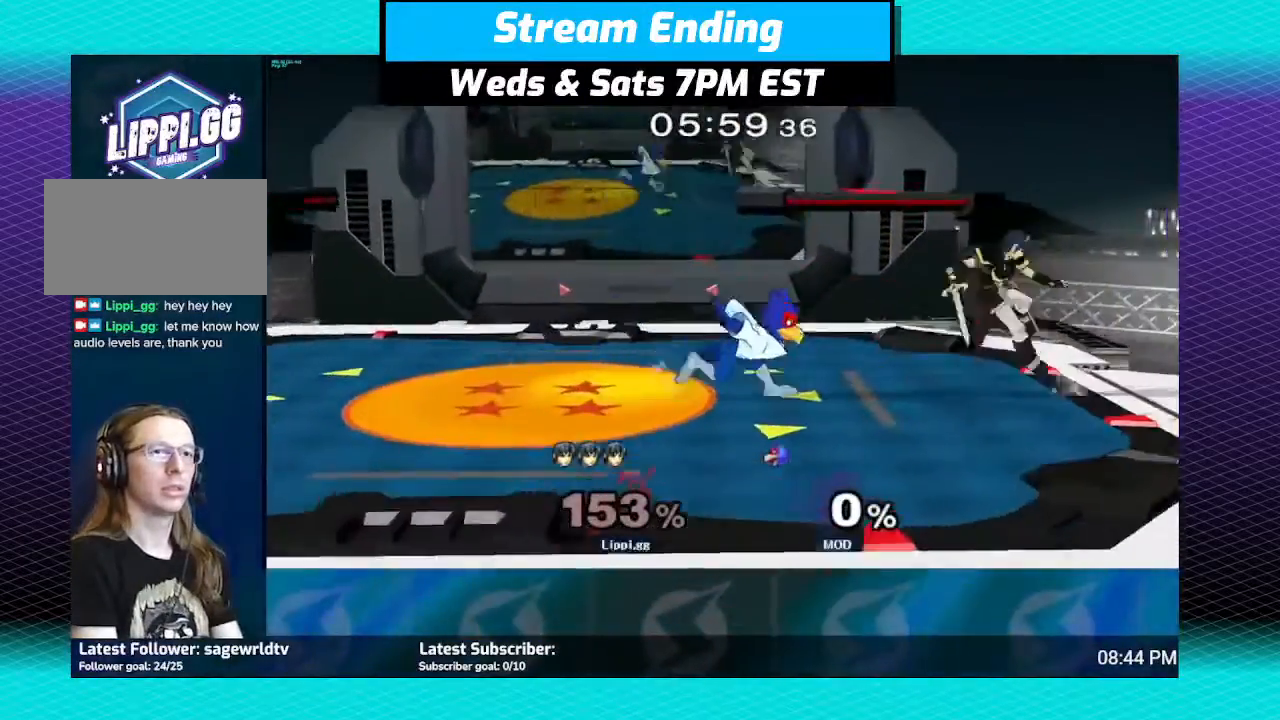
{"buttons": [], "left_stick": "down", "right_stick": "center", "events": [[34, "Y", "down"], [134, "Y", "up"], [501, "left_stick", "down"]]}
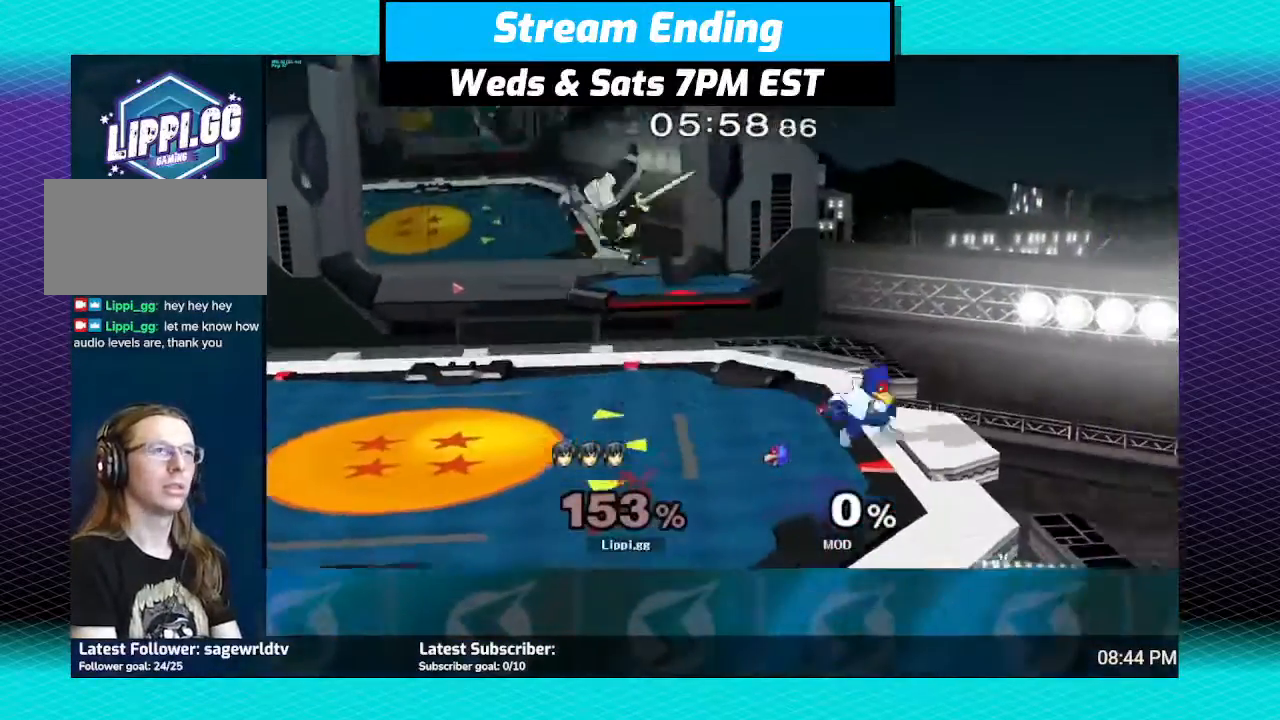
{"buttons": [], "left_stick": "center", "right_stick": "center", "events": [[400, "left_stick", "center"], [434, "Y", "down"], [467, "Y", "up"]]}
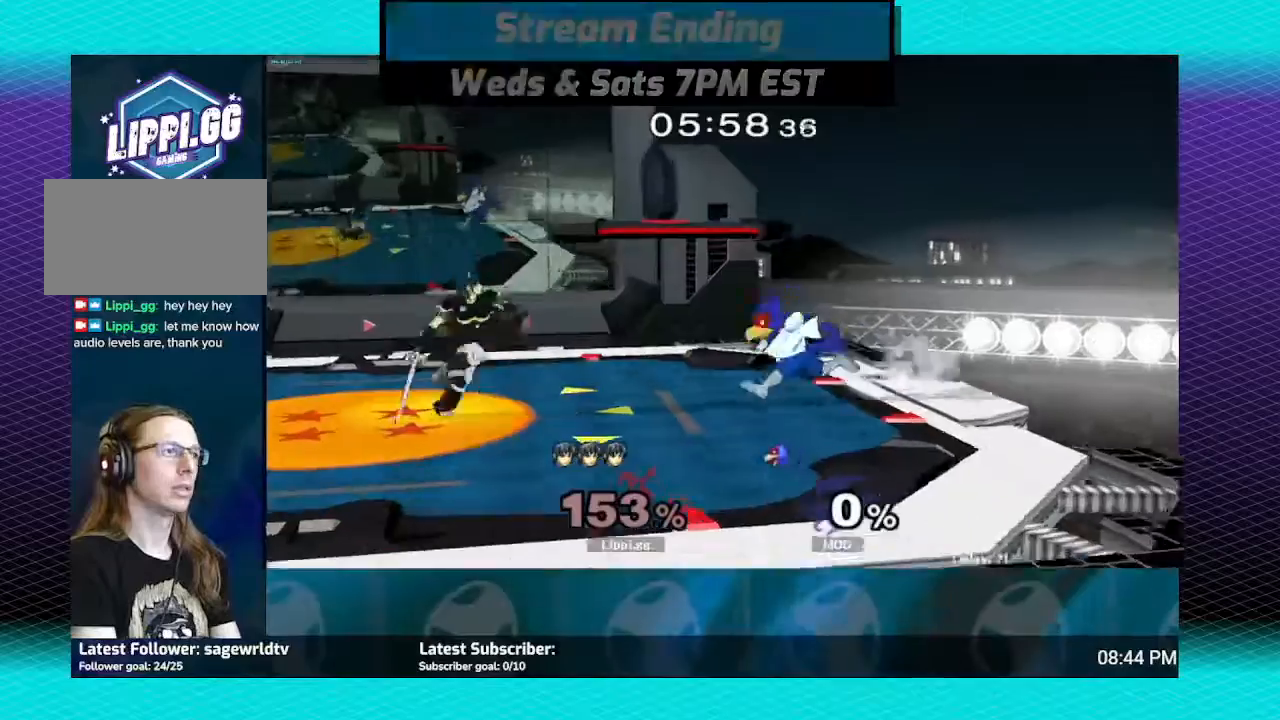
{"buttons": ["A"], "left_stick": "down", "right_stick": "center", "events": [[100, "left_stick", "right"], [134, "A", "down"], [234, "A", "up"], [301, "A", "down"], [401, "A", "up"], [467, "A", "down"], [467, "left_stick", "down"]]}
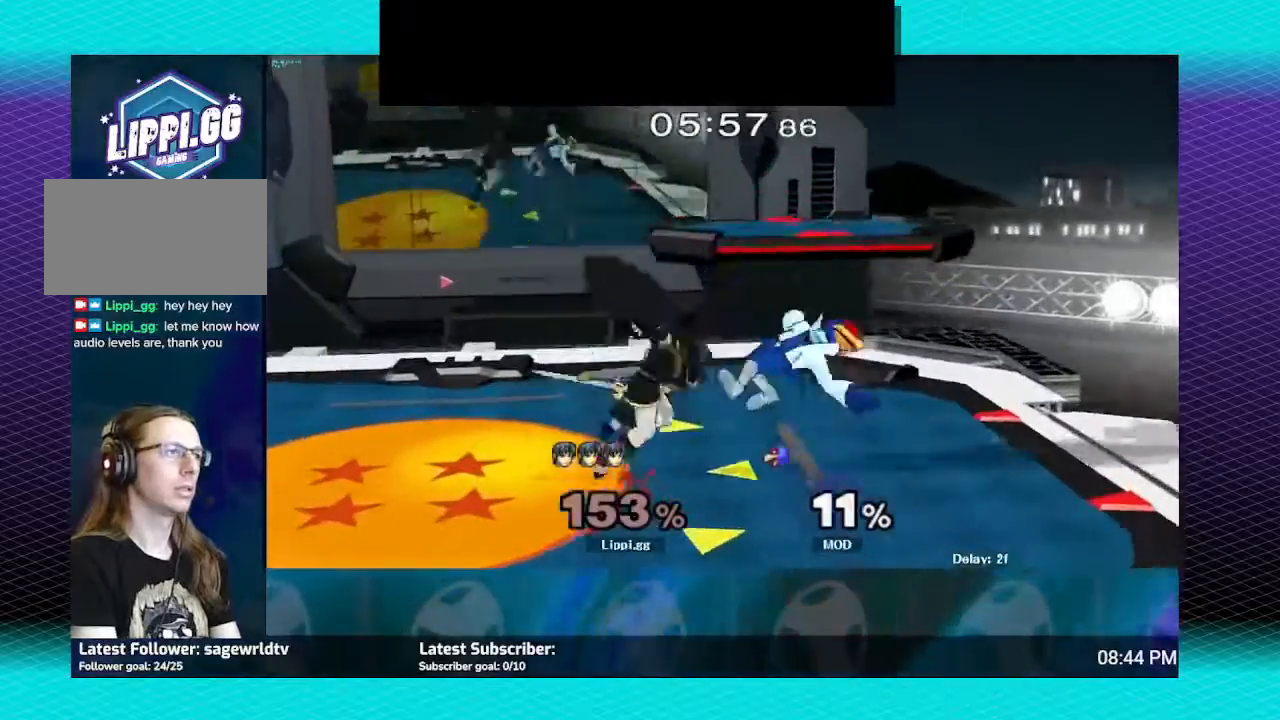
{"buttons": [], "left_stick": "up-left", "right_stick": "center", "events": [[33, "A", "up"], [100, "A", "down"], [133, "A", "up"], [200, "left_stick", "right"], [300, "A", "down"], [367, "A", "up"], [367, "left_stick", "up"], [434, "A", "down"], [500, "A", "up"], [500, "left_stick", "up-left"]]}
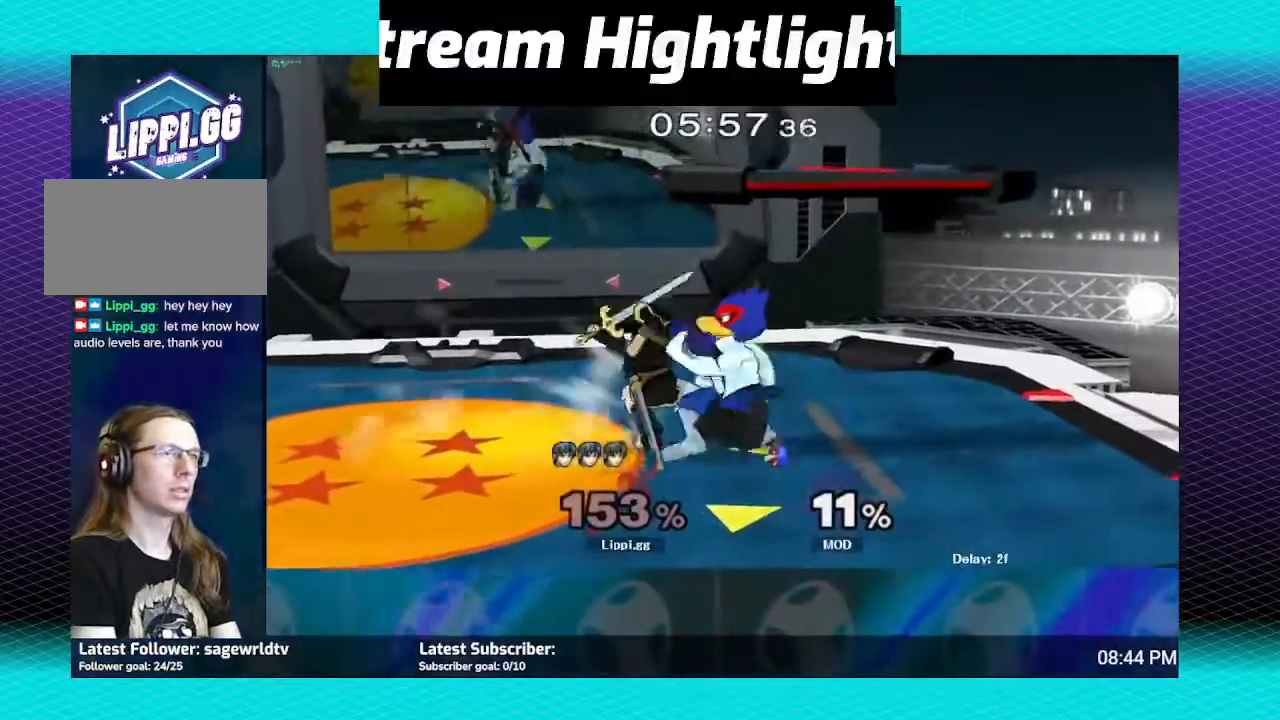
{"buttons": ["A", "R1"], "left_stick": "down-right", "right_stick": "center", "events": [[67, "A", "down"], [201, "A", "up"], [301, "A", "down"], [367, "R1", "down"], [401, "left_stick", "up-right"], [434, "A", "up"], [501, "A", "down"], [501, "left_stick", "down-right"]]}
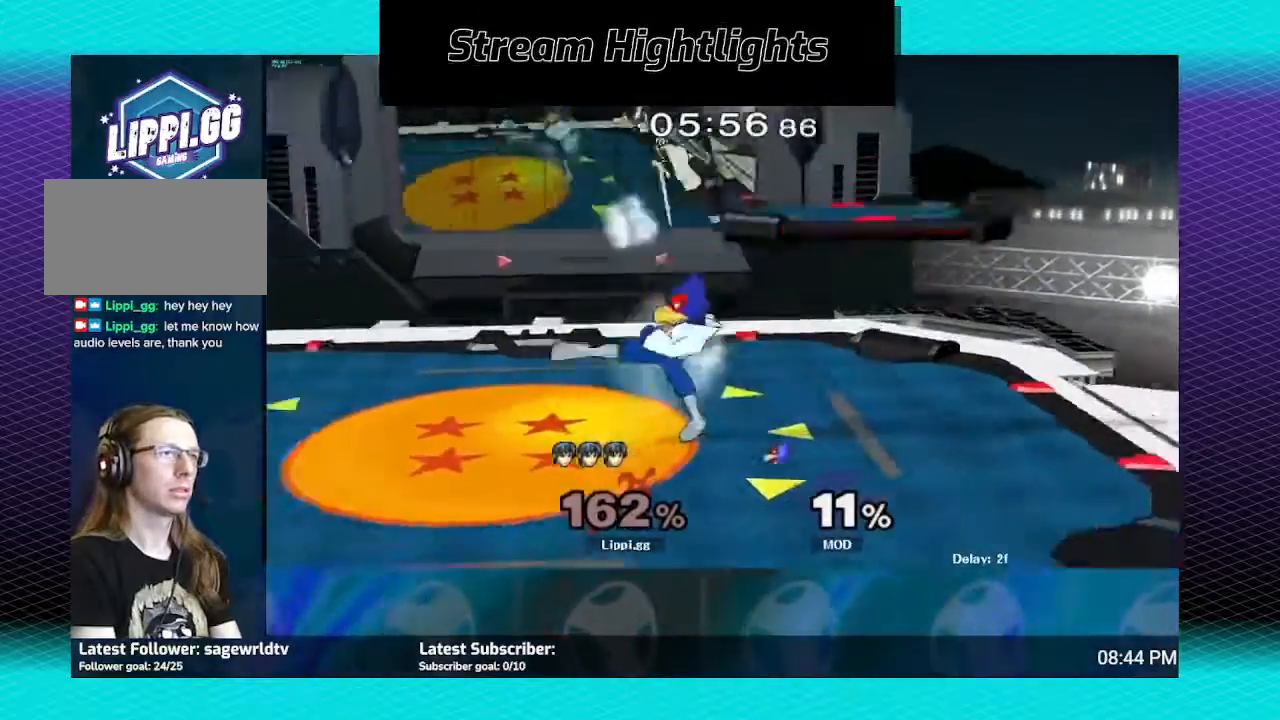
{"buttons": [], "left_stick": "center", "right_stick": "center", "events": [[100, "left_stick", "center"], [133, "A", "up"], [434, "R1", "up"]]}
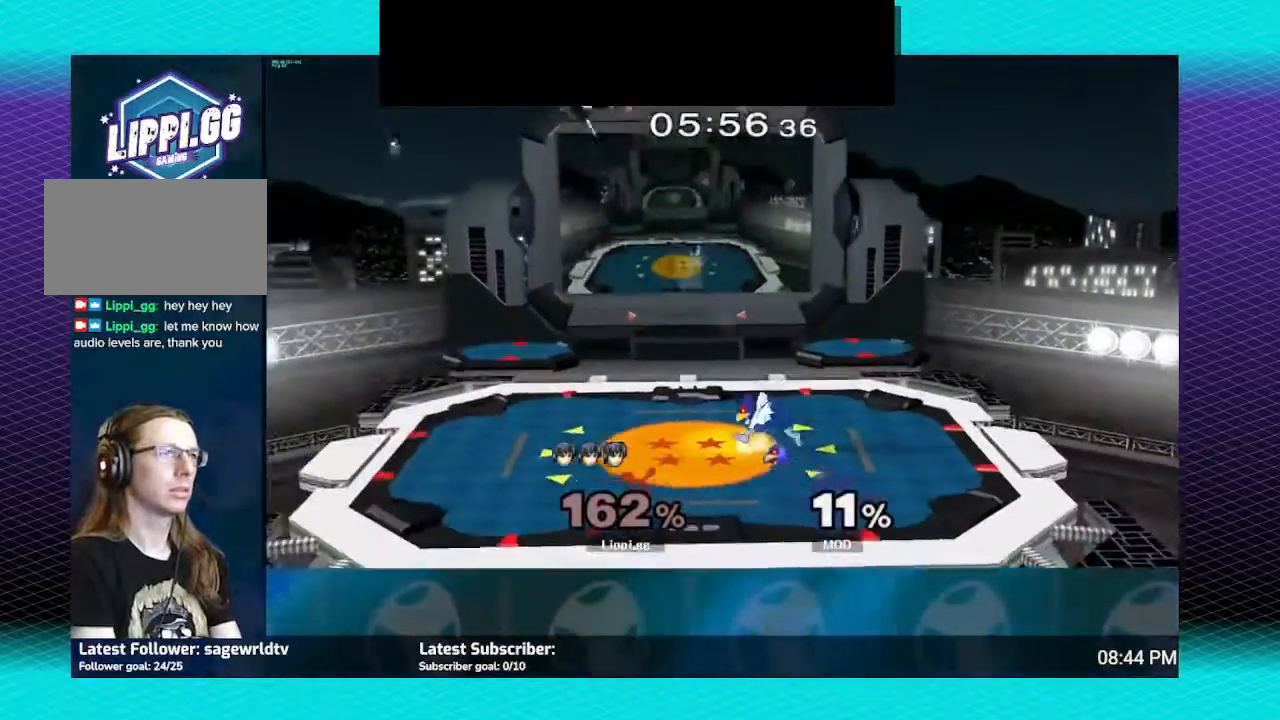
{"buttons": [], "left_stick": "center", "right_stick": "center", "events": []}
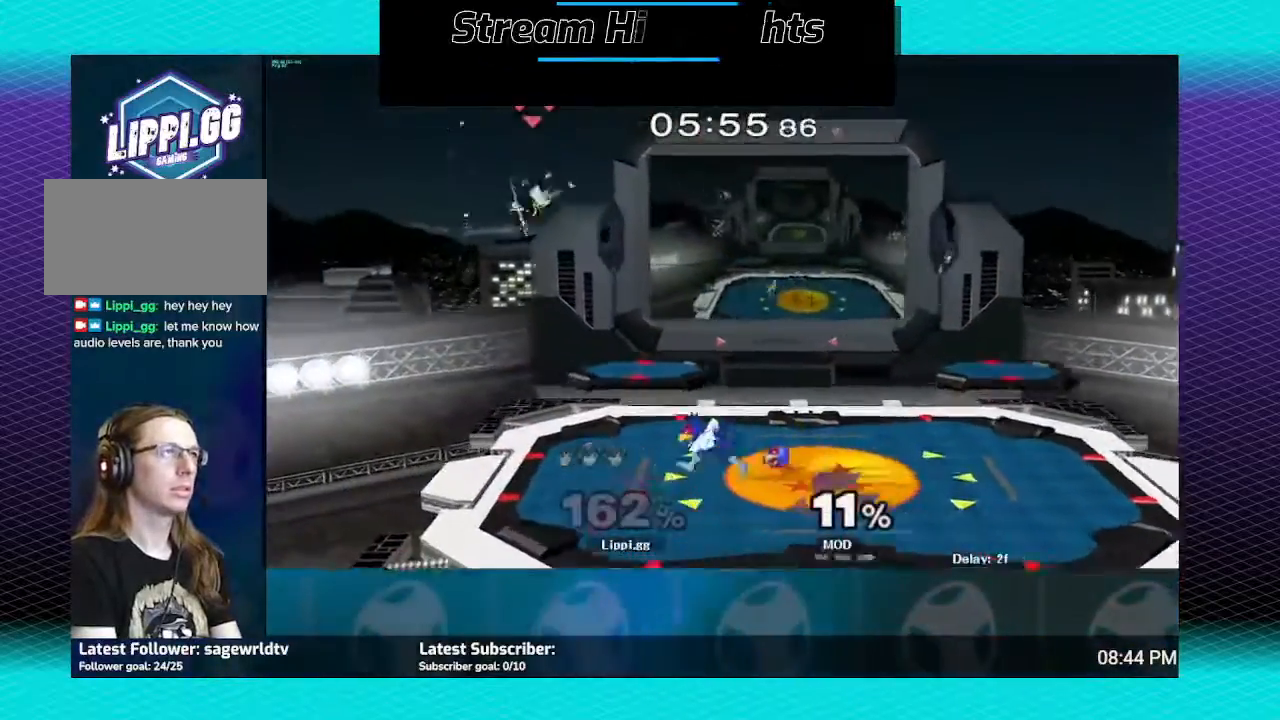
{"buttons": ["Y"], "left_stick": "right", "right_stick": "center", "events": [[167, "left_stick", "left"], [267, "Y", "down"], [367, "Y", "up"], [367, "left_stick", "up-right"], [434, "left_stick", "right"], [467, "Y", "down"]]}